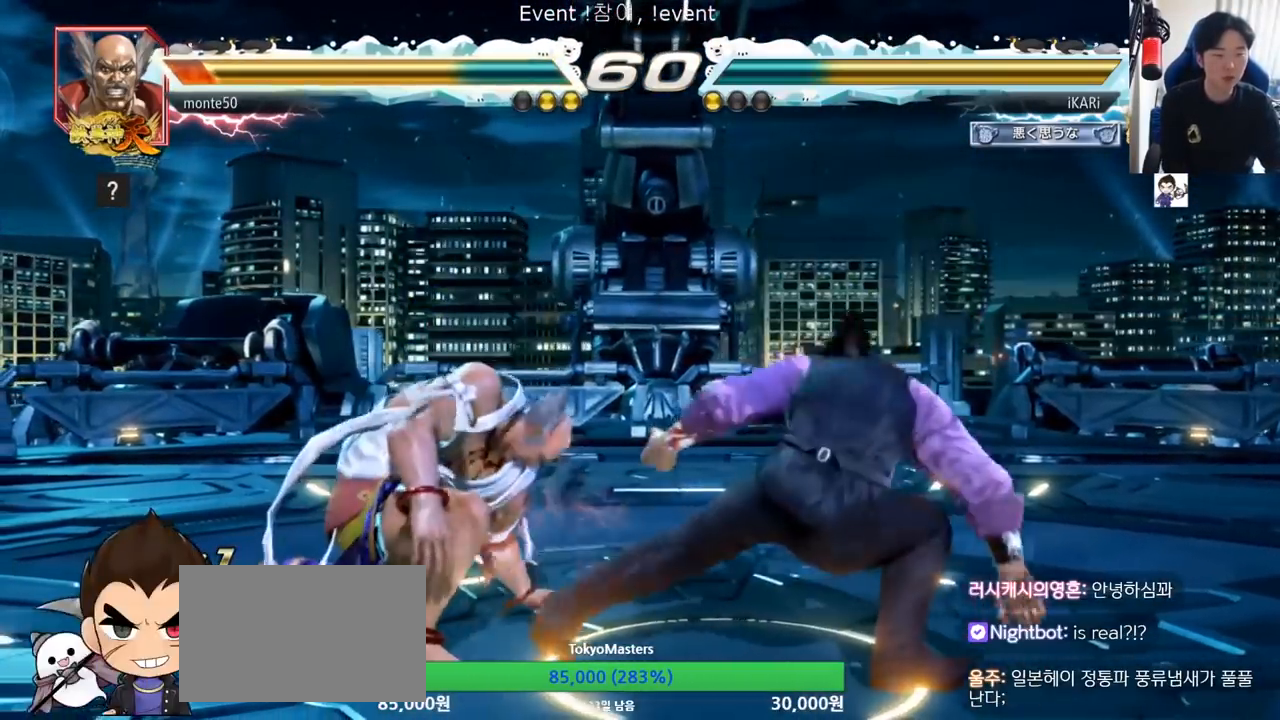
Gameplay with a controller (arcade stick); each line is a JSON object with the inputs held at the frame after it. "events" lists button and stick changes between this image and that frame as [ms after this image, input, new state], when the widget could be followed in between. Not read: L3 R3.
{"buttons": [], "left_stick": "down-right"}
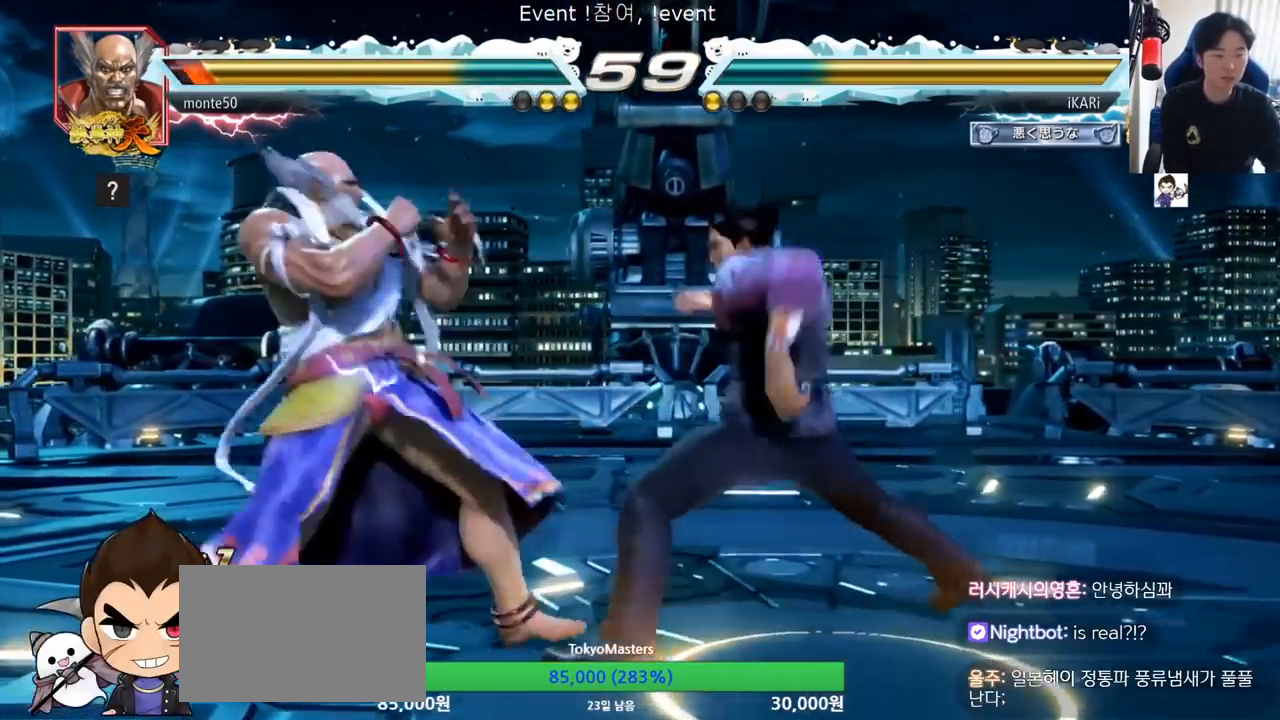
{"buttons": [], "left_stick": "down-left", "events": [[16, "left_stick", "center"], [283, "left_stick", "left"], [450, "left_stick", "down-left"]]}
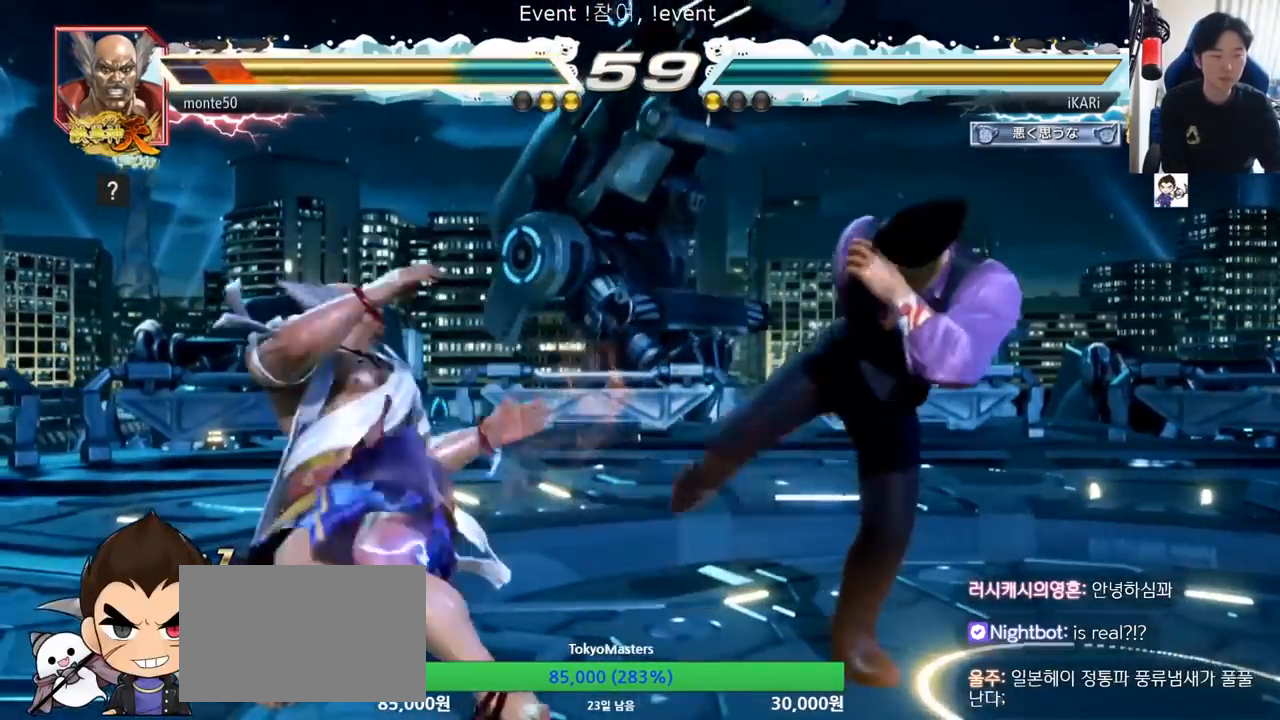
{"buttons": [], "left_stick": "center", "events": [[117, "TRIANGLE", "down"], [151, "TRIANGLE", "up"], [184, "TRIANGLE", "down"], [251, "TRIANGLE", "up"], [267, "TRIANGLE", "down"], [317, "left_stick", "center"], [334, "TRIANGLE", "up"]]}
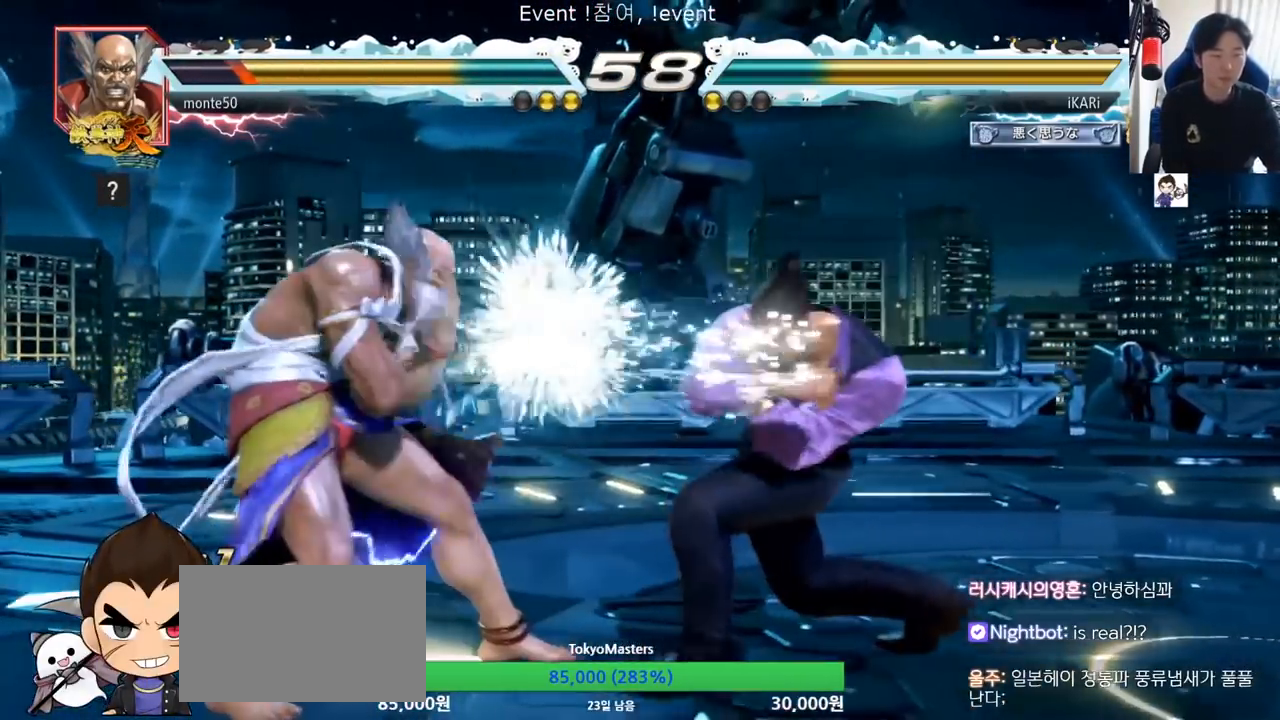
{"buttons": [], "left_stick": "right", "events": [[234, "left_stick", "right"]]}
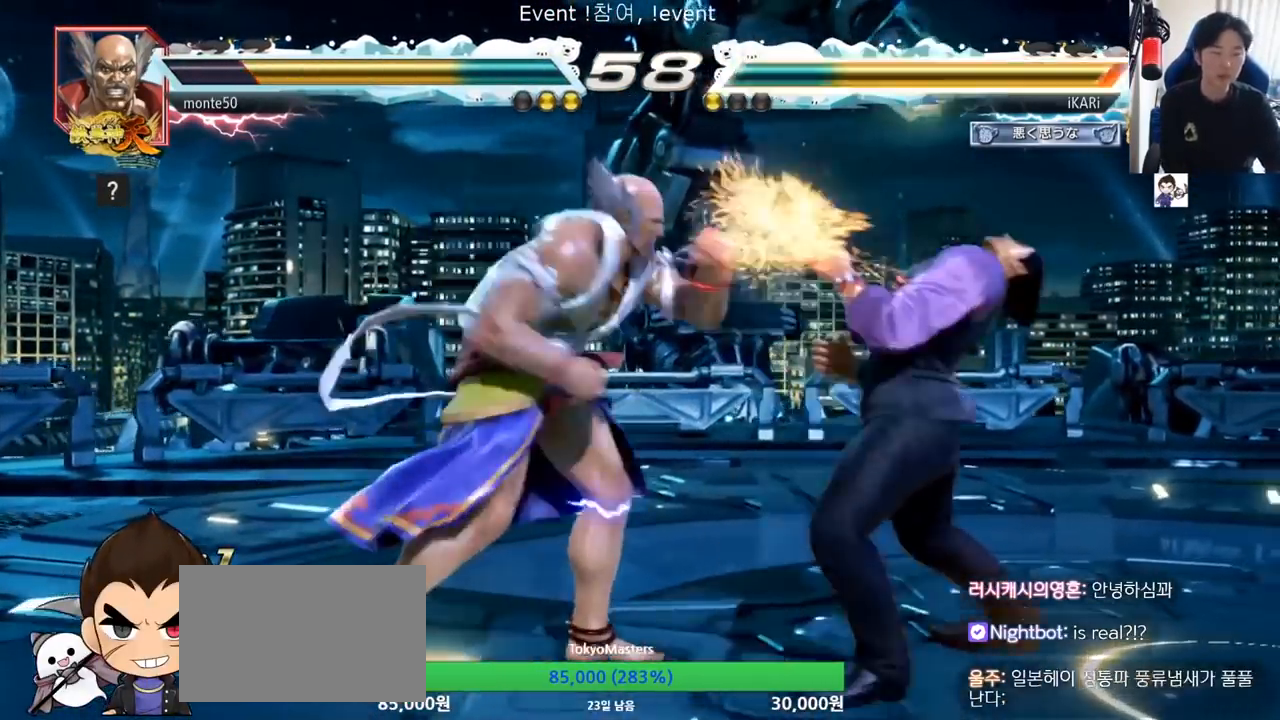
{"buttons": [], "left_stick": "center", "events": [[251, "left_stick", "center"]]}
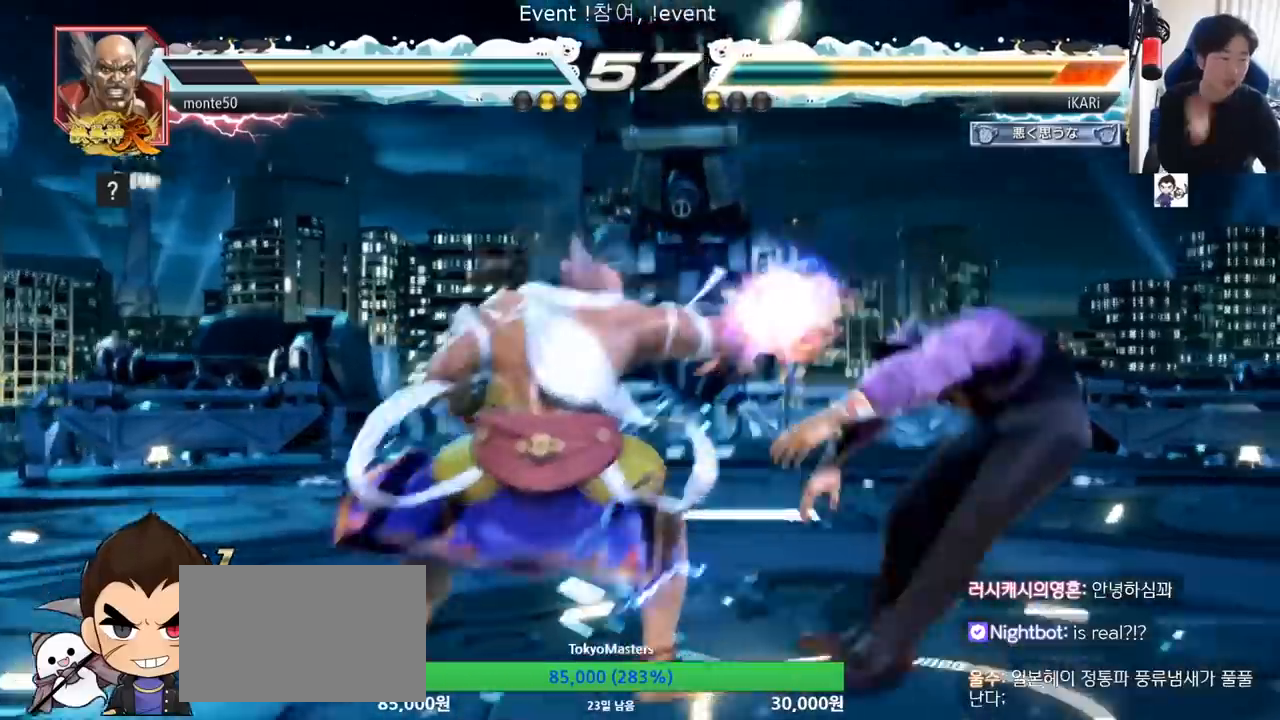
{"buttons": ["CROSS"], "left_stick": "center", "events": [[50, "CROSS", "down"], [117, "CROSS", "up"], [150, "CROSS", "down"], [184, "CROSS", "up"], [250, "CROSS", "down"], [284, "CROSS", "up"], [367, "CROSS", "down"]]}
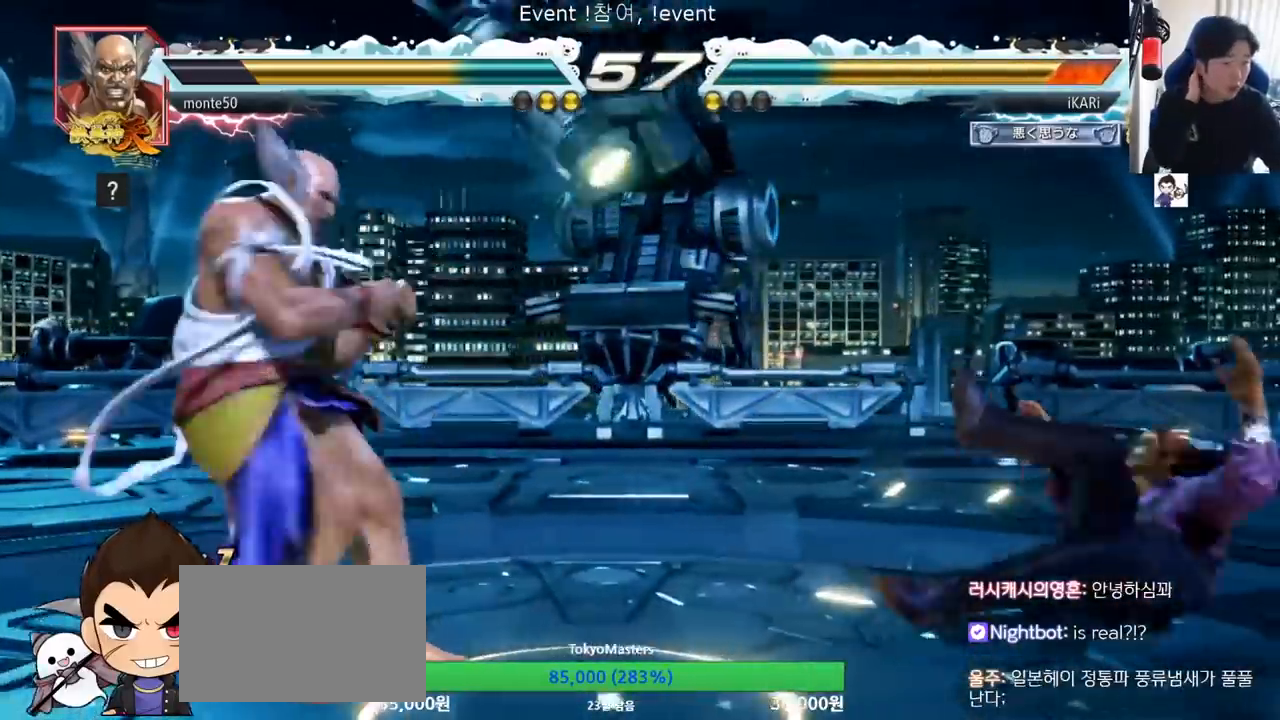
{"buttons": [], "left_stick": "center"}
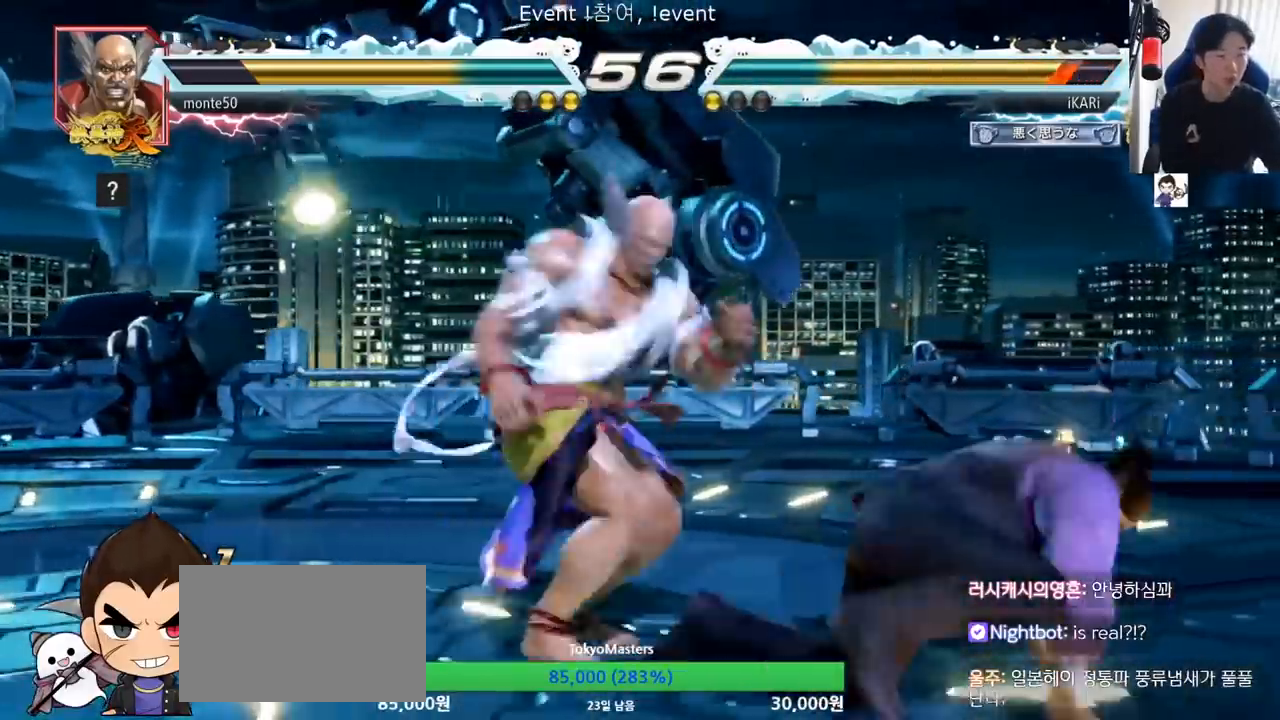
{"buttons": [], "left_stick": "right", "events": [[167, "left_stick", "right"]]}
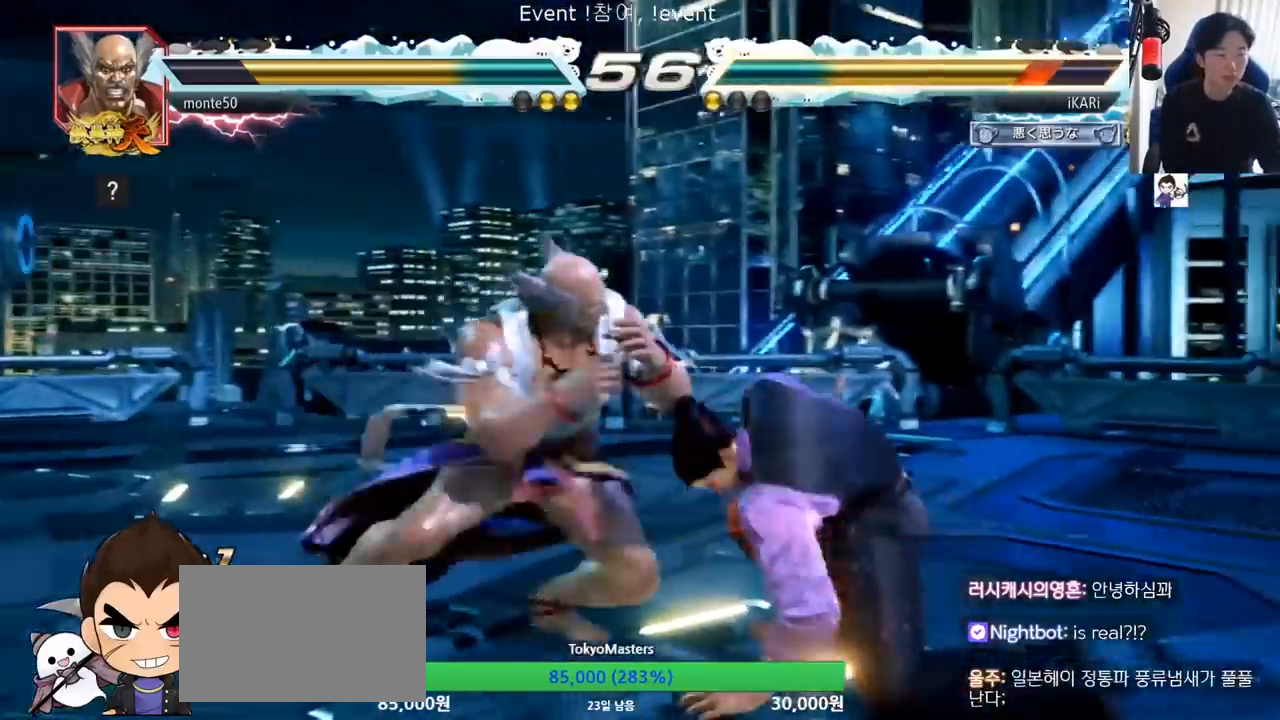
{"buttons": [], "left_stick": "down-right"}
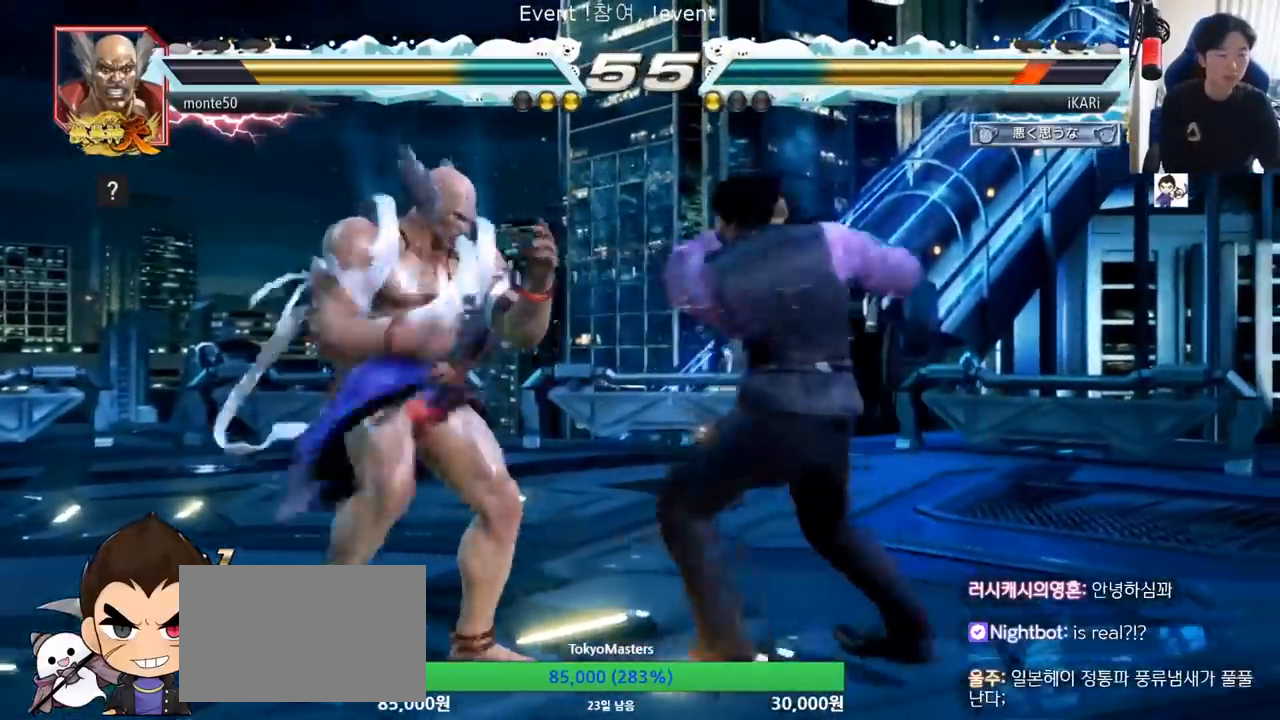
{"buttons": [], "left_stick": "center", "events": [[33, "TRIANGLE", "down"], [100, "TRIANGLE", "up"], [117, "left_stick", "center"]]}
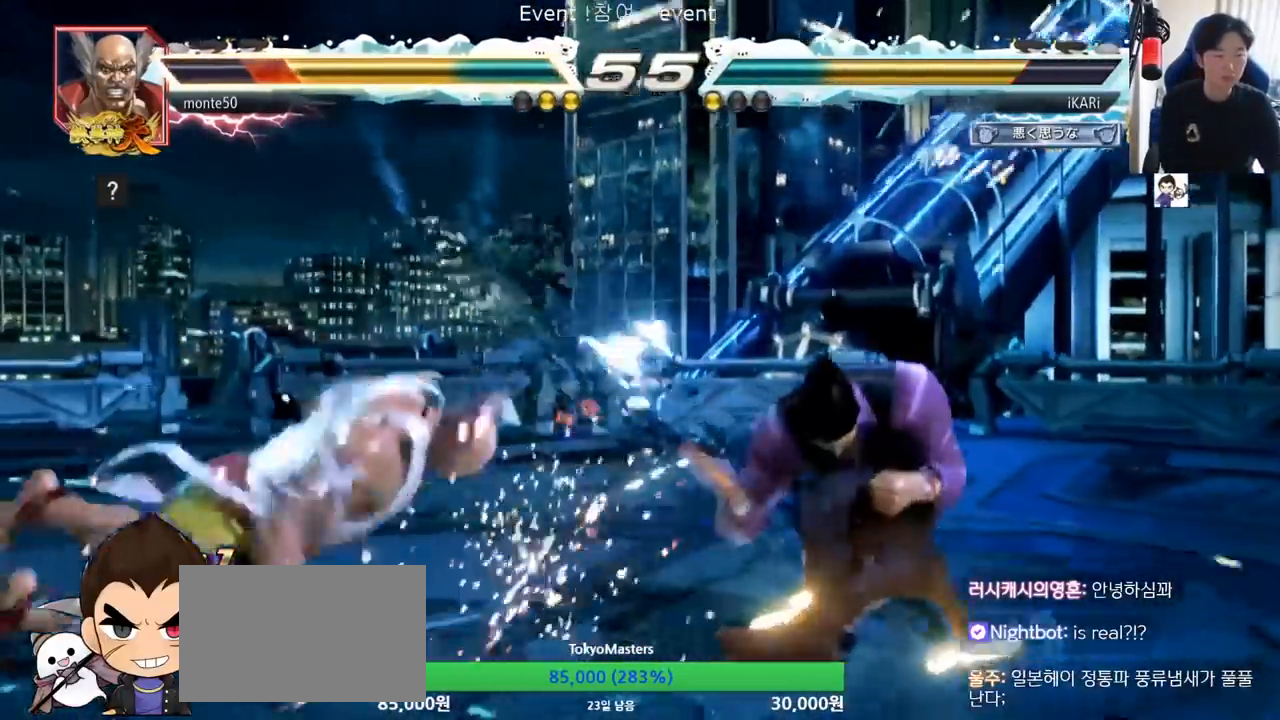
{"buttons": [], "left_stick": "left", "events": [[317, "left_stick", "left"], [368, "CIRCLE", "down"], [418, "CIRCLE", "up"]]}
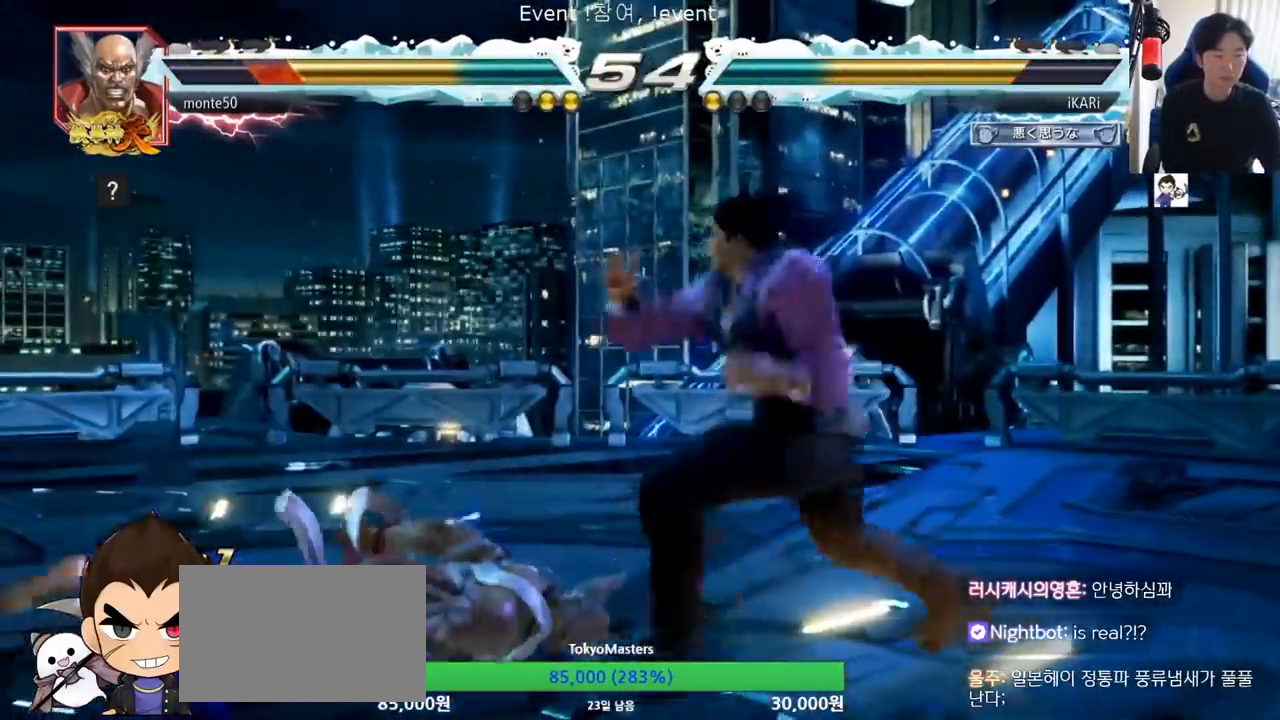
{"buttons": [], "left_stick": "center", "events": [[17, "TRIANGLE", "down"], [67, "TRIANGLE", "up"], [83, "left_stick", "center"], [117, "TRIANGLE", "down"], [150, "TRIANGLE", "up"], [200, "TRIANGLE", "down"], [267, "TRIANGLE", "up"]]}
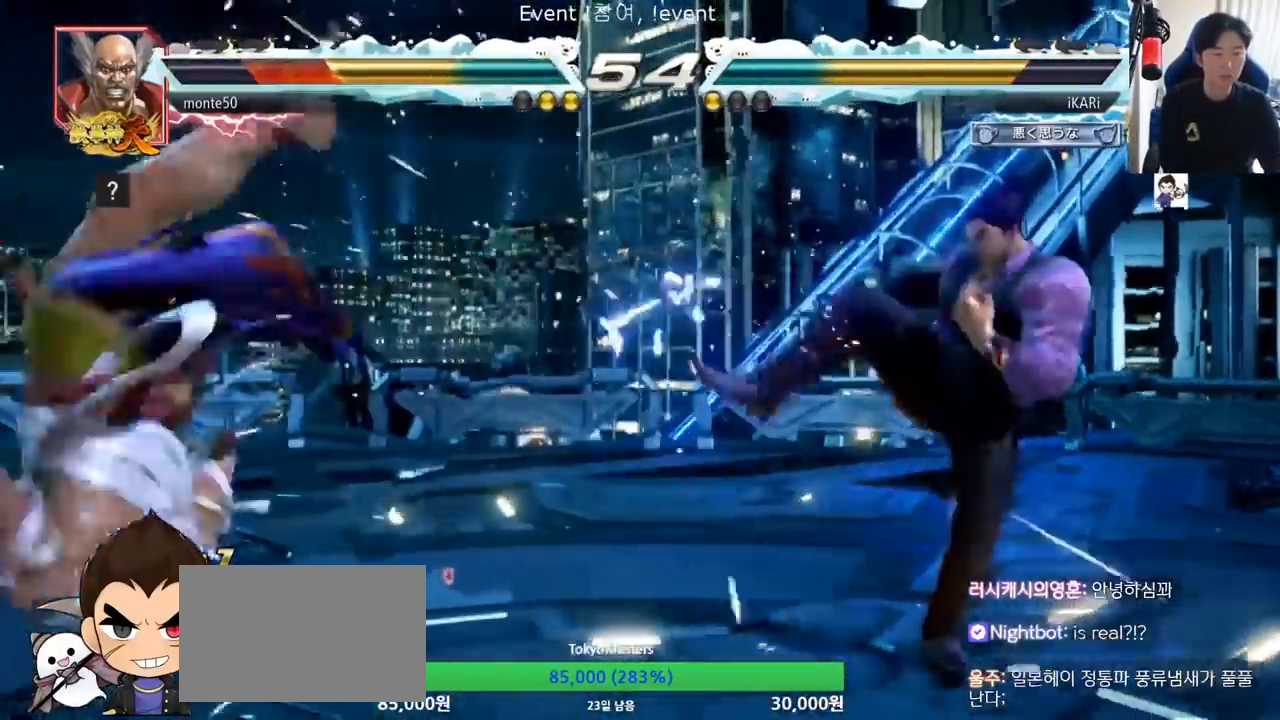
{"buttons": [], "left_stick": "down", "events": [[167, "left_stick", "left"], [217, "left_stick", "center"], [267, "left_stick", "down"], [368, "left_stick", "left"], [501, "left_stick", "down"]]}